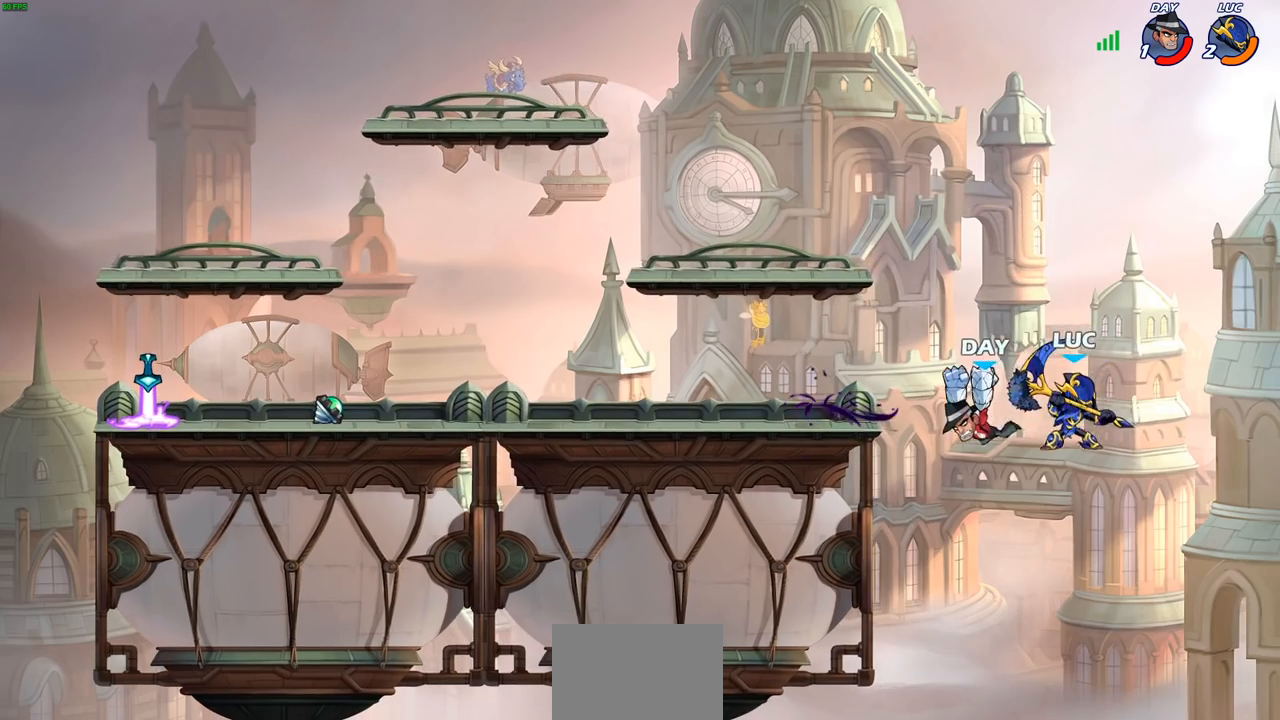
Gameplay with a controller (PlayStation layout); each line is a JSON object with the inputs held at the frame after it. "events" lists button and stick changes between this image and that frame as [ms after this image, input, new state], when the widget could be followed in between.
{"buttons": [], "left_stick": "left", "right_stick": "center", "events": [[50, "left_stick", "down-right"], [100, "left_stick", "center"], [217, "left_stick", "down-left"], [300, "SQUARE", "down"], [367, "SQUARE", "up"], [467, "left_stick", "left"]]}
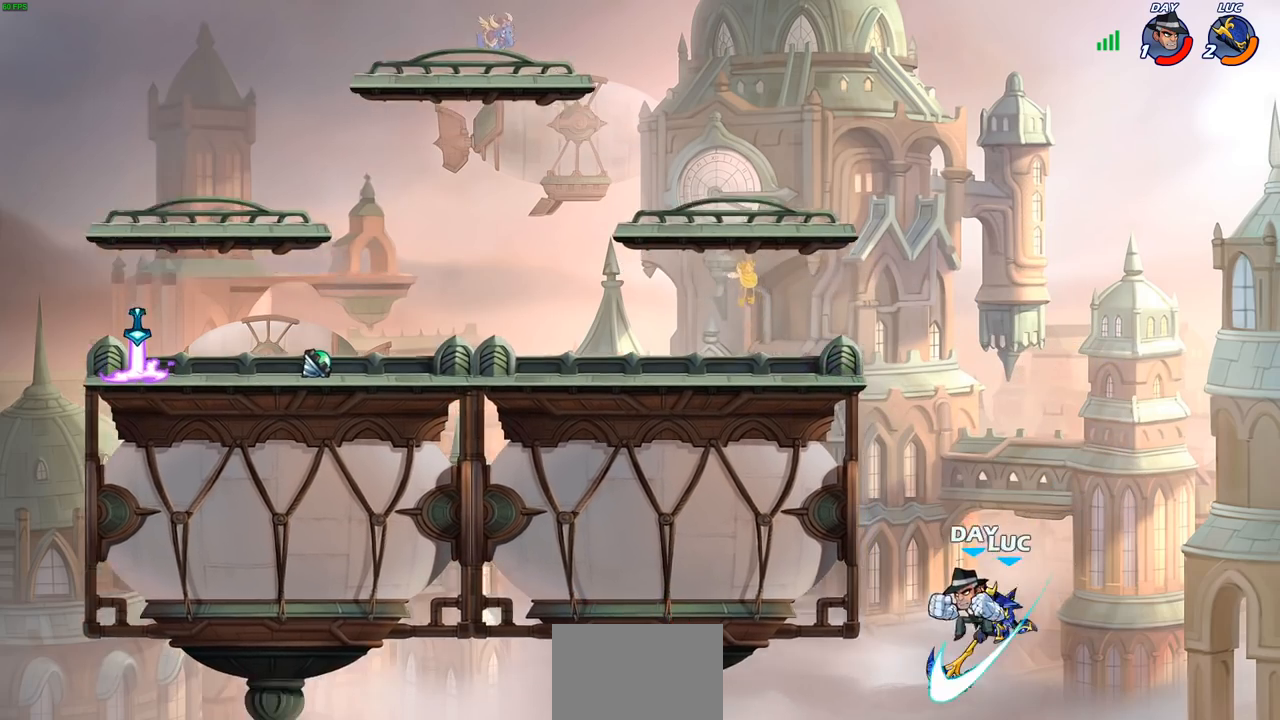
{"buttons": [], "left_stick": "center", "right_stick": "center", "events": [[300, "left_stick", "up-right"], [367, "CROSS", "down"], [450, "CIRCLE", "down"], [450, "CROSS", "up"], [467, "left_stick", "center"], [500, "CIRCLE", "up"]]}
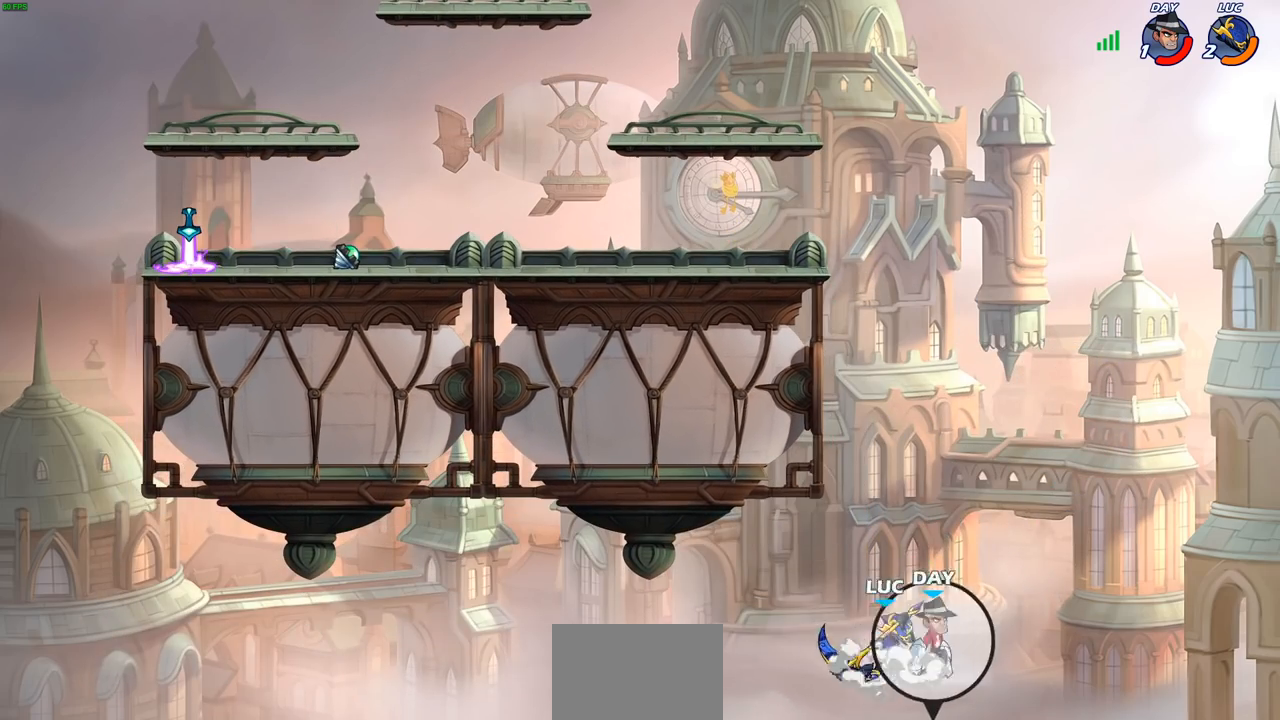
{"buttons": [], "left_stick": "center", "right_stick": "center", "events": [[33, "CIRCLE", "down"], [67, "CIRCLE", "up"]]}
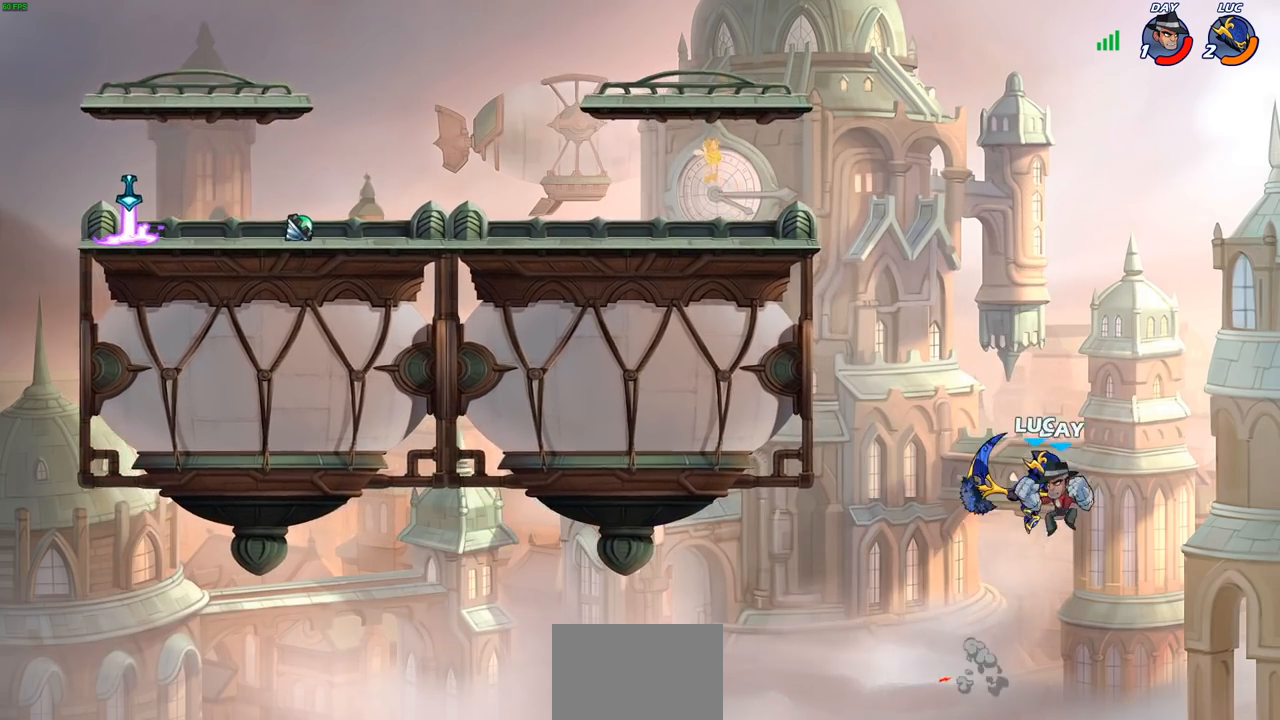
{"buttons": [], "left_stick": "up-right", "right_stick": "center", "events": [[233, "left_stick", "left"], [283, "CROSS", "down"], [367, "left_stick", "up"], [383, "SQUARE", "down"], [417, "CROSS", "up"], [417, "left_stick", "up-right"], [433, "SQUARE", "up"]]}
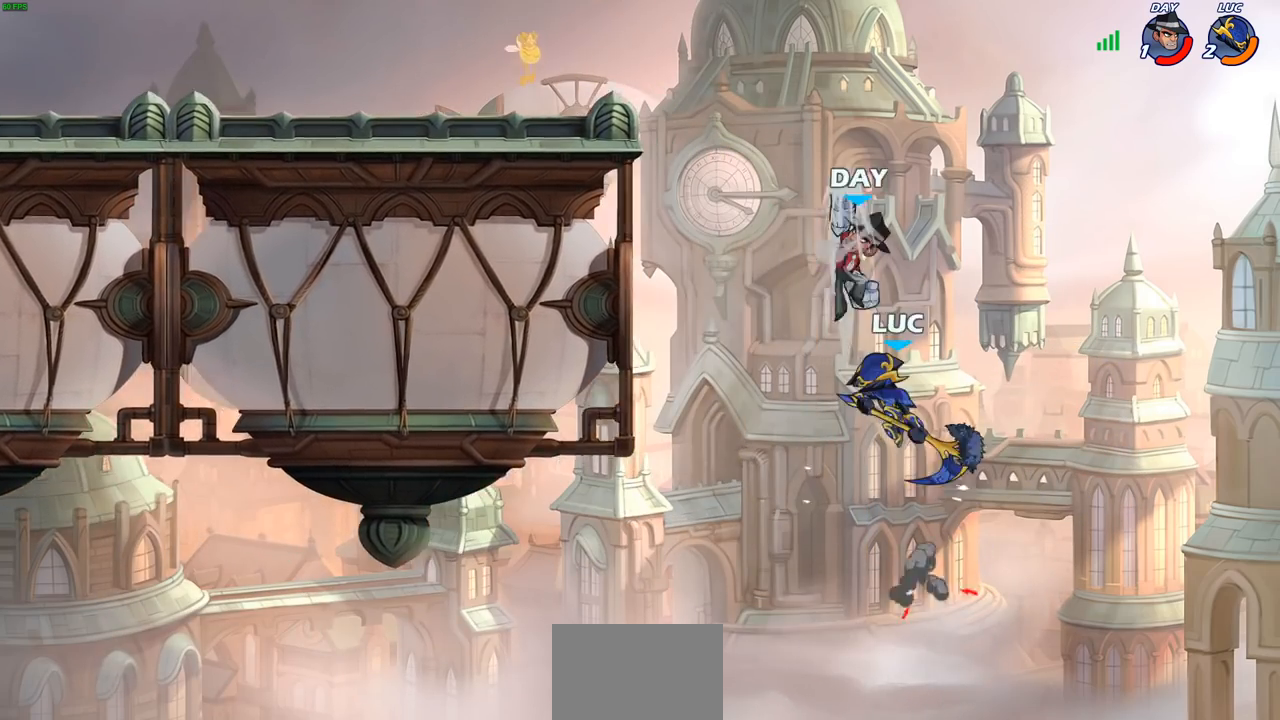
{"buttons": [], "left_stick": "up-left", "right_stick": "center", "events": [[283, "left_stick", "up-left"]]}
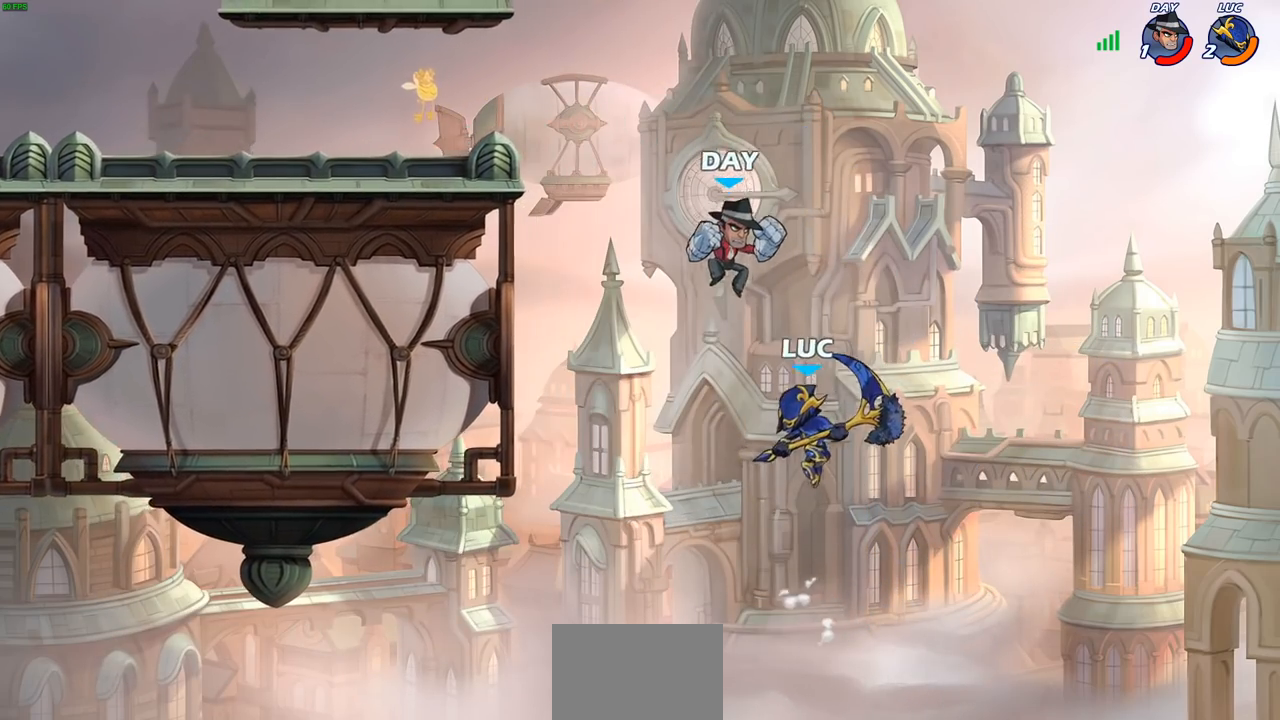
{"buttons": ["R2"], "left_stick": "up-left", "right_stick": "center", "events": [[300, "R2", "down"]]}
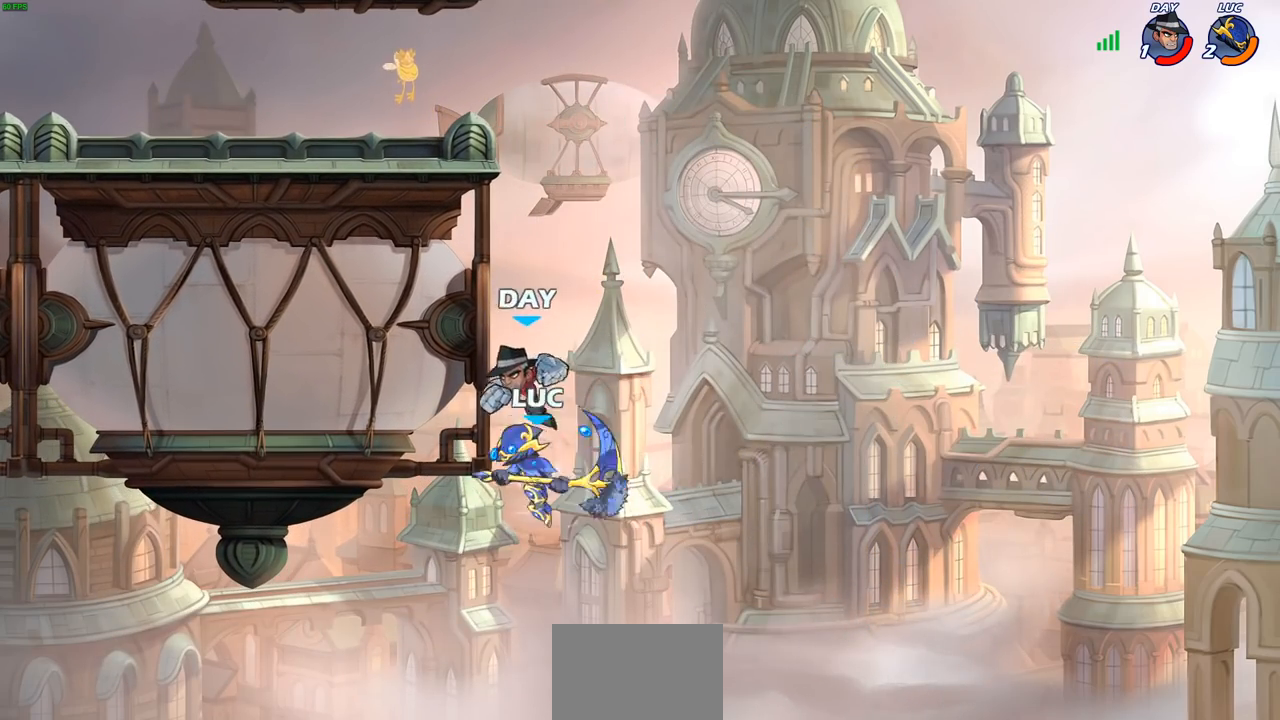
{"buttons": [], "left_stick": "center", "right_stick": "center", "events": [[133, "R2", "up"], [133, "left_stick", "up-right"], [217, "CIRCLE", "down"], [283, "left_stick", "center"], [317, "CIRCLE", "up"]]}
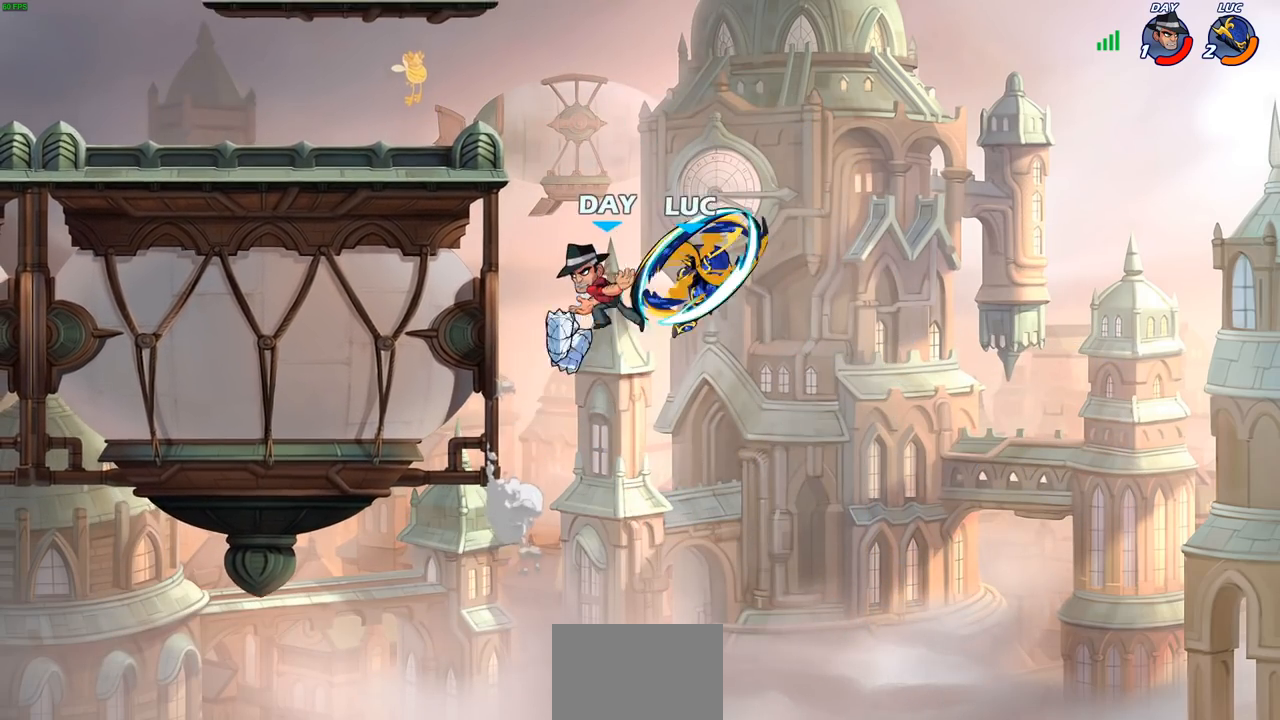
{"buttons": [], "left_stick": "down-left", "right_stick": "center", "events": [[183, "left_stick", "up-left"], [333, "left_stick", "down-left"], [383, "SQUARE", "down"], [467, "SQUARE", "up"]]}
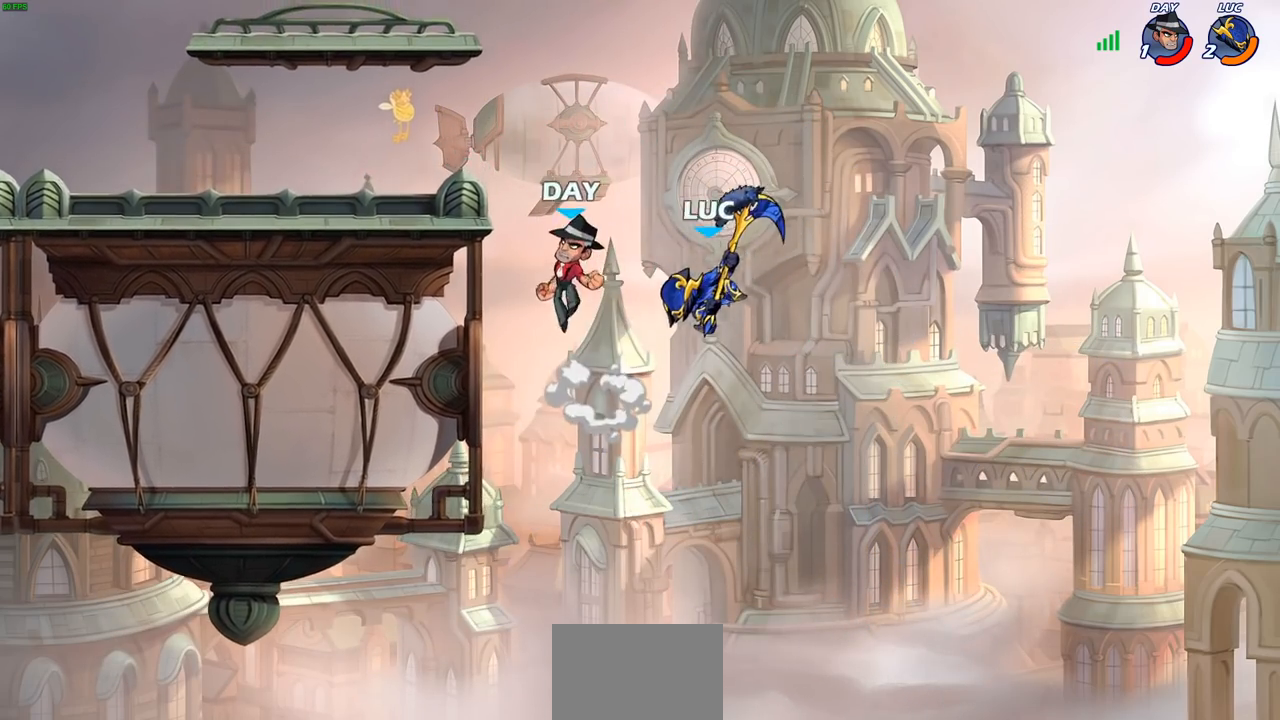
{"buttons": ["CROSS"], "left_stick": "up", "right_stick": "center", "events": [[100, "left_stick", "up-left"], [183, "left_stick", "center"], [350, "left_stick", "right"], [467, "CROSS", "down"], [500, "left_stick", "up"]]}
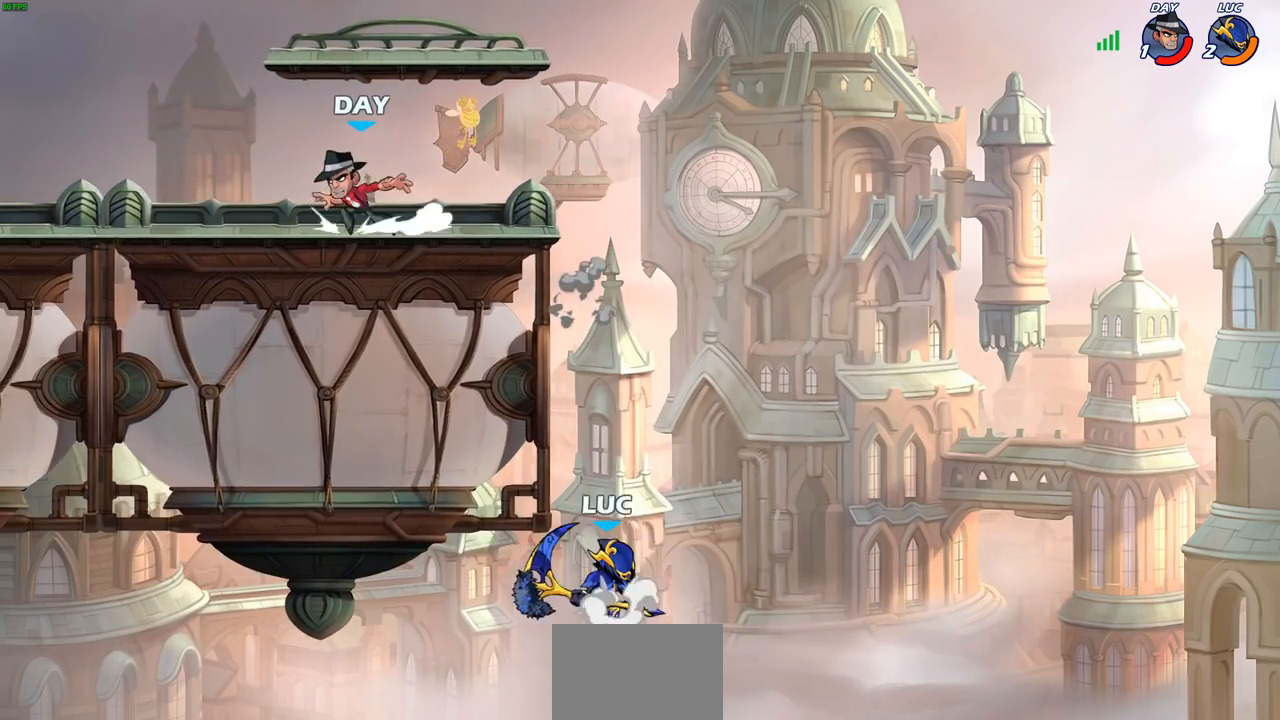
{"buttons": [], "left_stick": "up-left", "right_stick": "center", "events": [[50, "left_stick", "up-left"], [200, "CROSS", "up"], [350, "left_stick", "up-right"], [383, "CROSS", "down"], [450, "left_stick", "up-left"], [483, "CROSS", "up"]]}
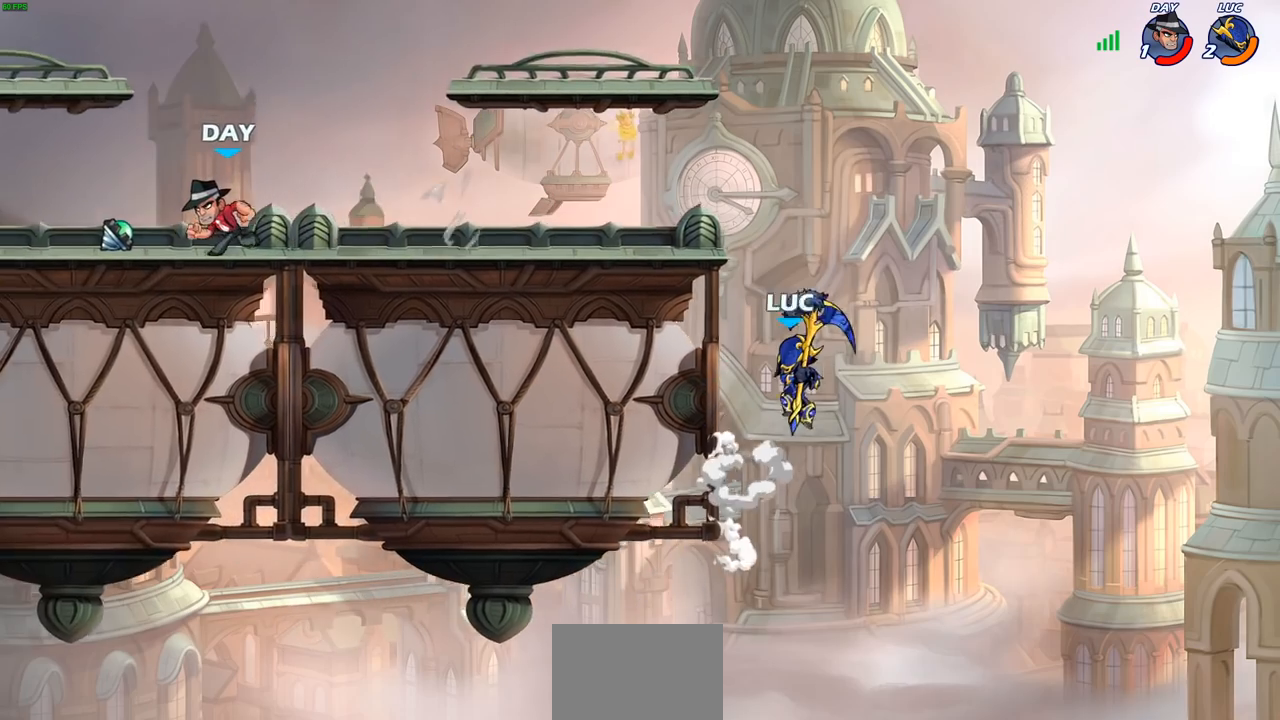
{"buttons": [], "left_stick": "left", "right_stick": "center", "events": [[33, "left_stick", "left"], [100, "CROSS", "down"], [317, "CROSS", "up"]]}
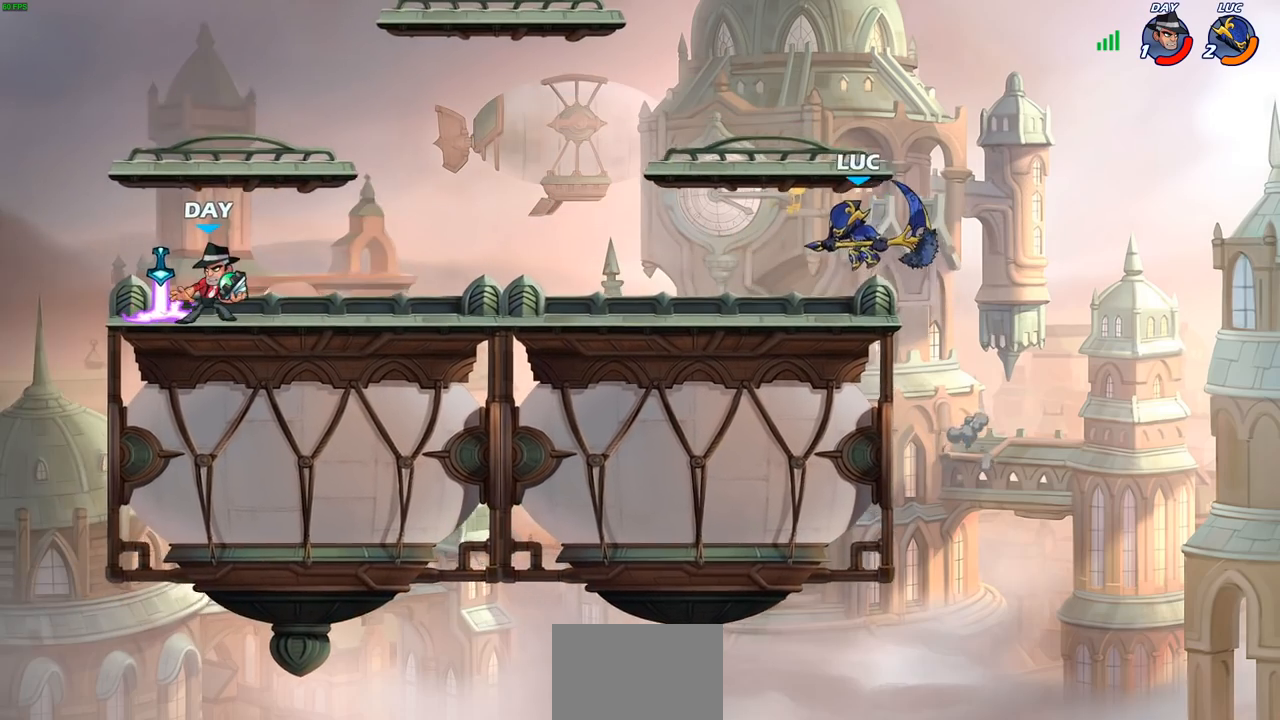
{"buttons": [], "left_stick": "left", "right_stick": "center", "events": [[33, "R1", "down"], [67, "left_stick", "center"], [83, "R1", "up"], [417, "left_stick", "left"]]}
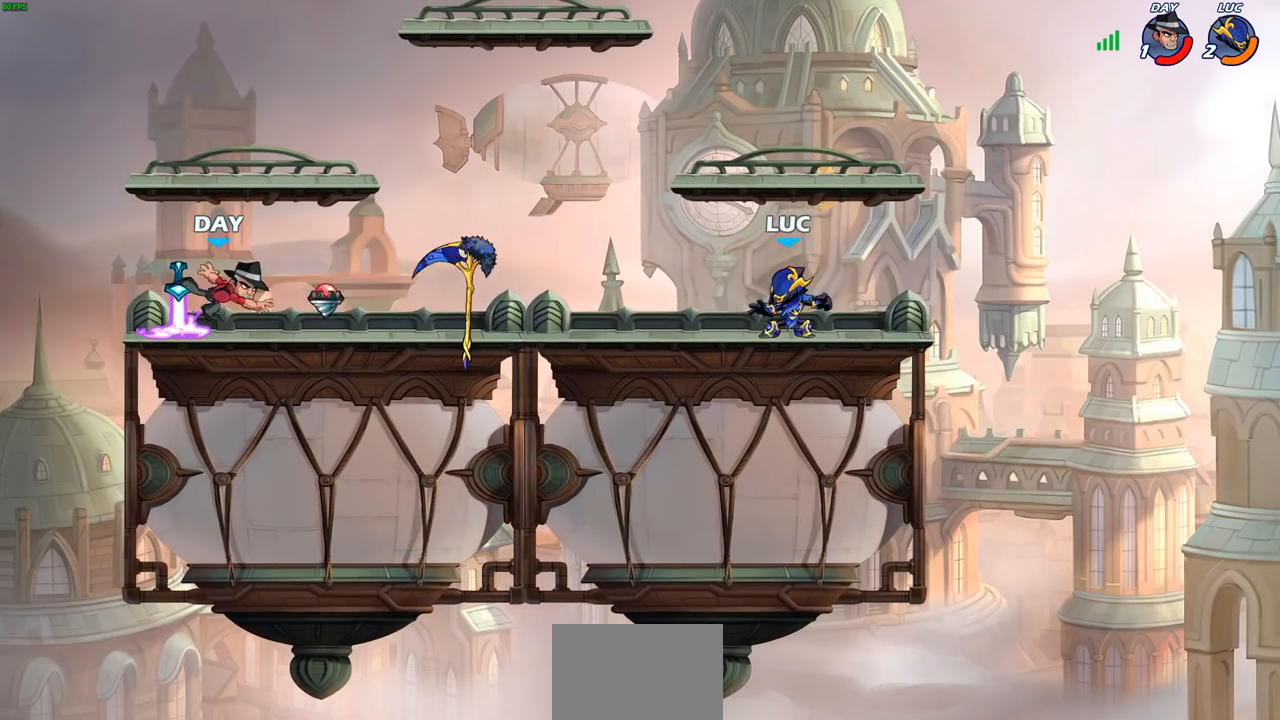
{"buttons": [], "left_stick": "up-left", "right_stick": "center", "events": [[50, "R2", "down"], [67, "left_stick", "up-left"], [117, "CROSS", "down"], [200, "R2", "up"], [233, "CROSS", "up"]]}
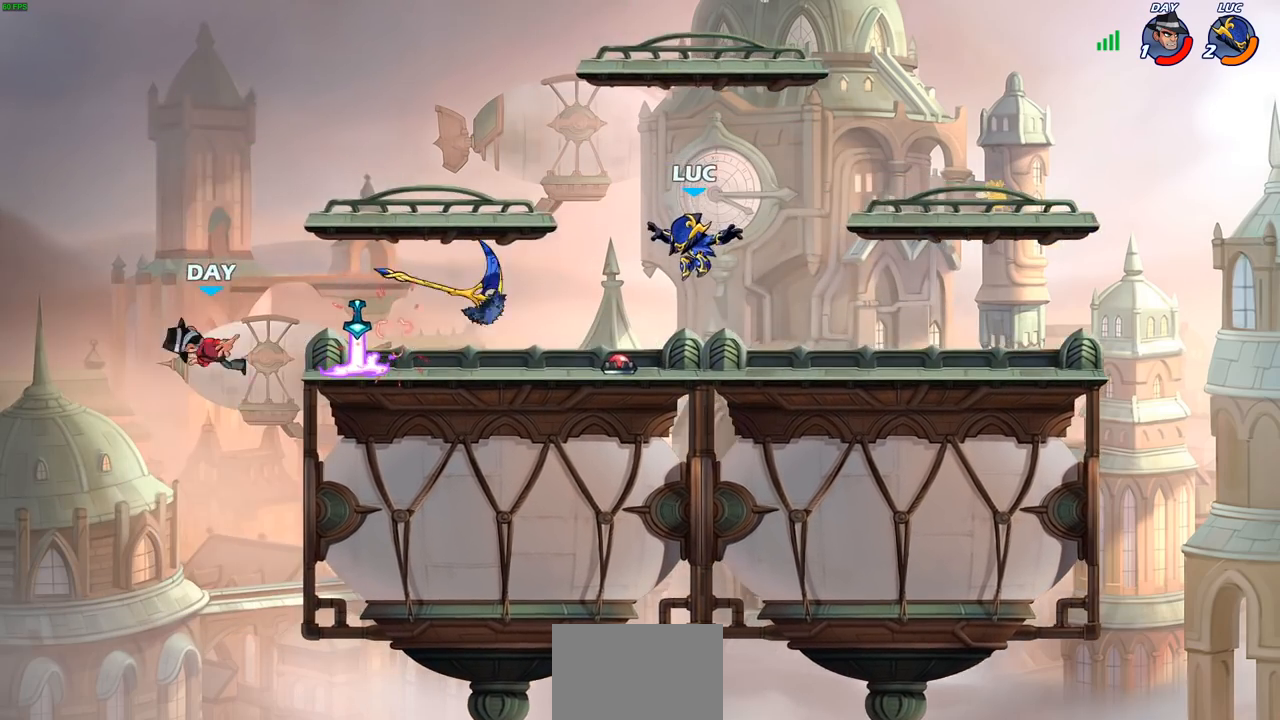
{"buttons": [], "left_stick": "down-left", "right_stick": "center", "events": [[100, "CROSS", "down"], [200, "CROSS", "up"], [267, "left_stick", "down-left"]]}
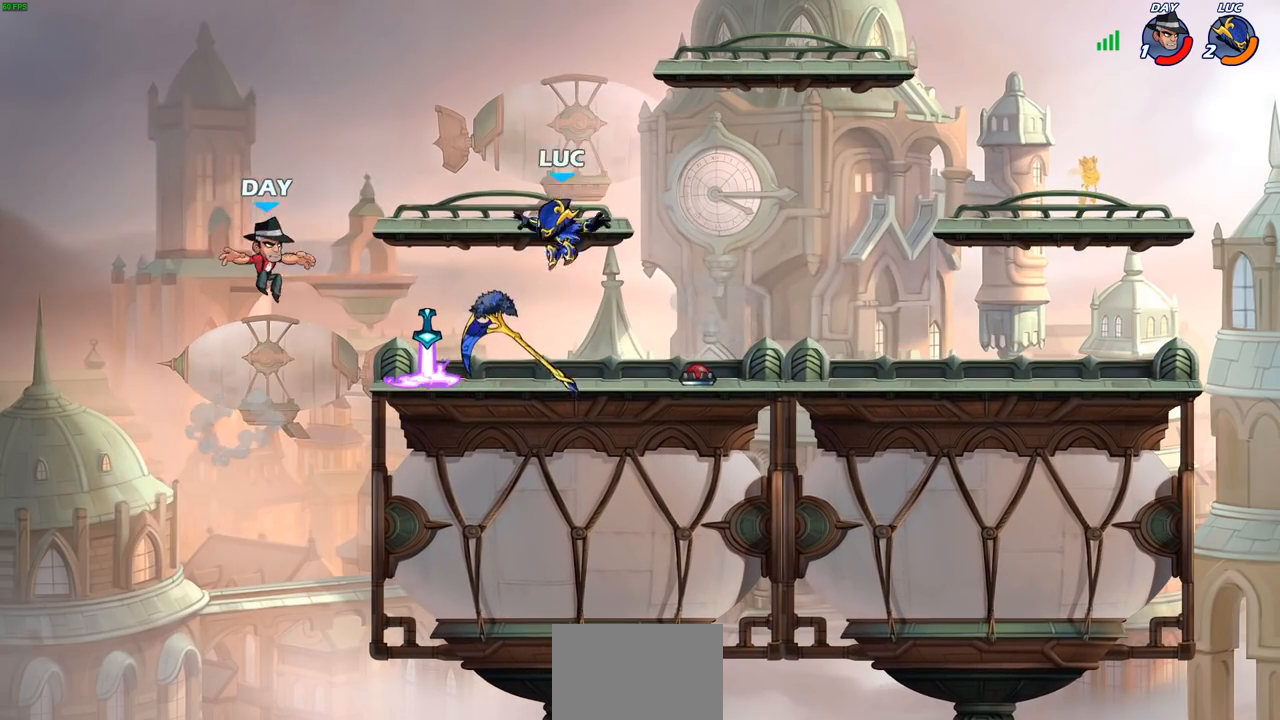
{"buttons": [], "left_stick": "center", "right_stick": "center", "events": [[83, "R1", "down"], [133, "left_stick", "center"], [167, "R1", "up"], [167, "SQUARE", "down"], [250, "SQUARE", "up"]]}
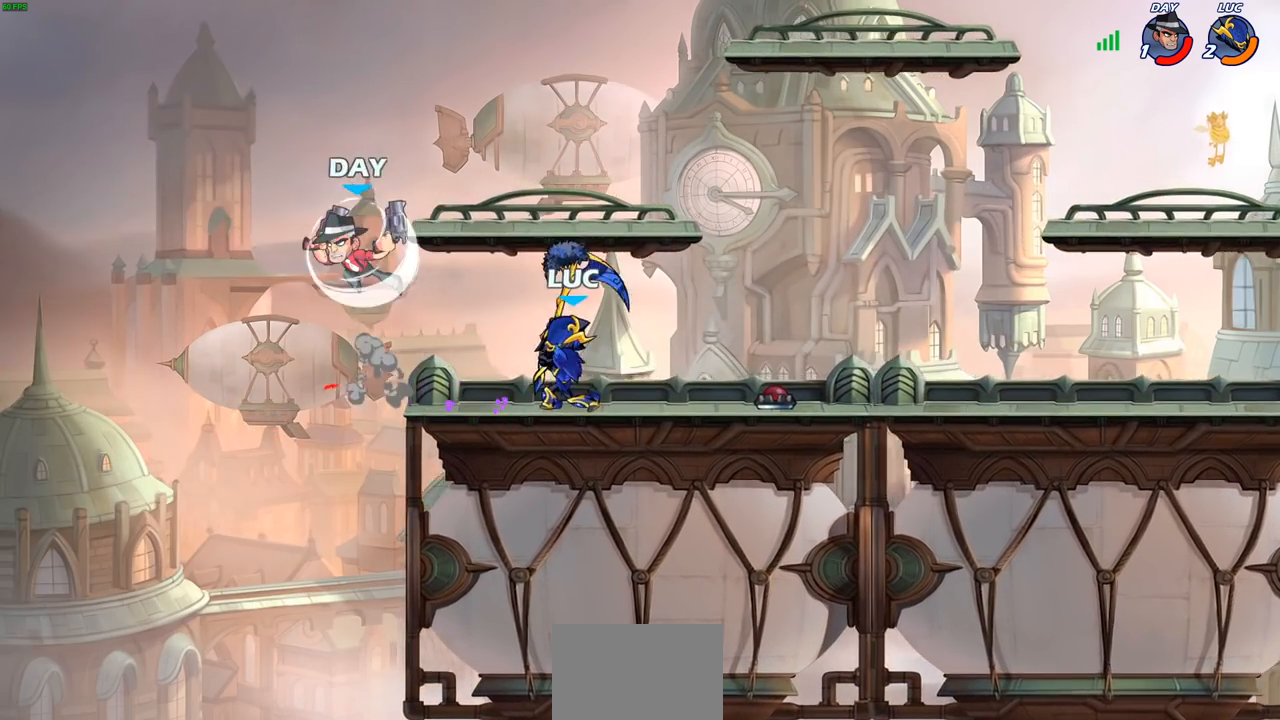
{"buttons": [], "left_stick": "down", "right_stick": "center", "events": [[367, "left_stick", "down"], [400, "CIRCLE", "down"], [483, "CIRCLE", "up"]]}
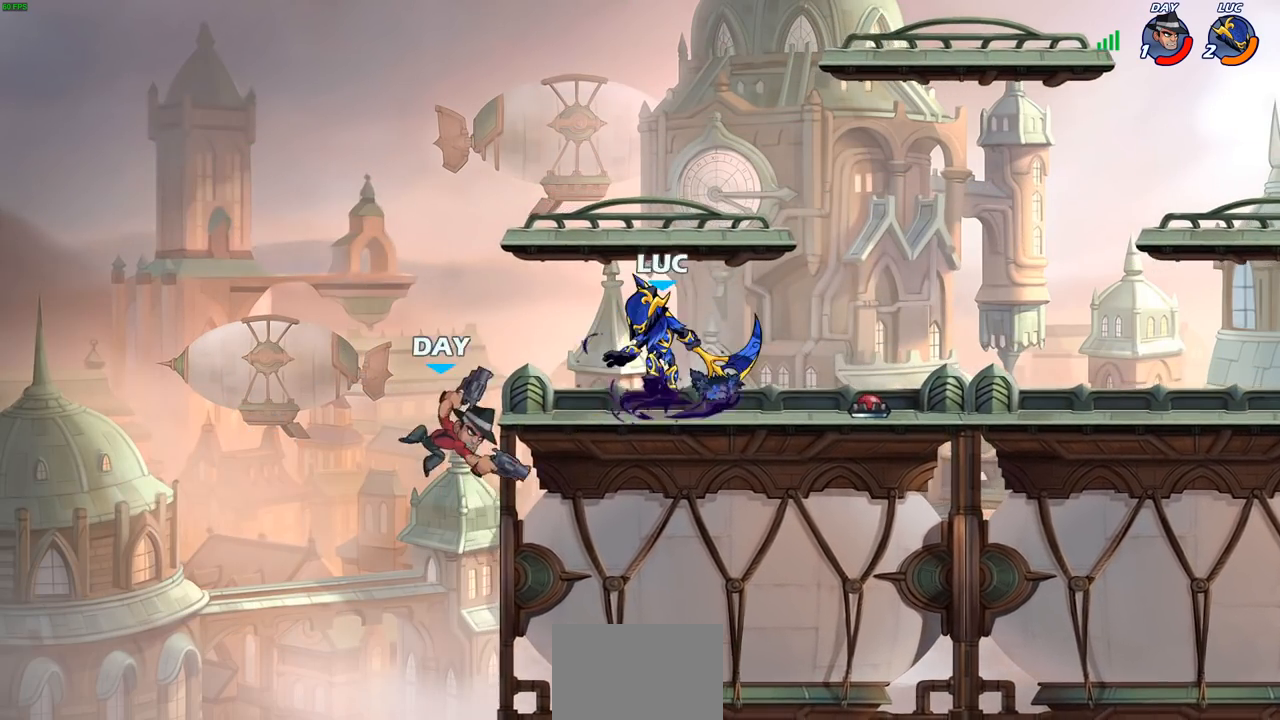
{"buttons": [], "left_stick": "center", "right_stick": "center", "events": [[17, "left_stick", "center"]]}
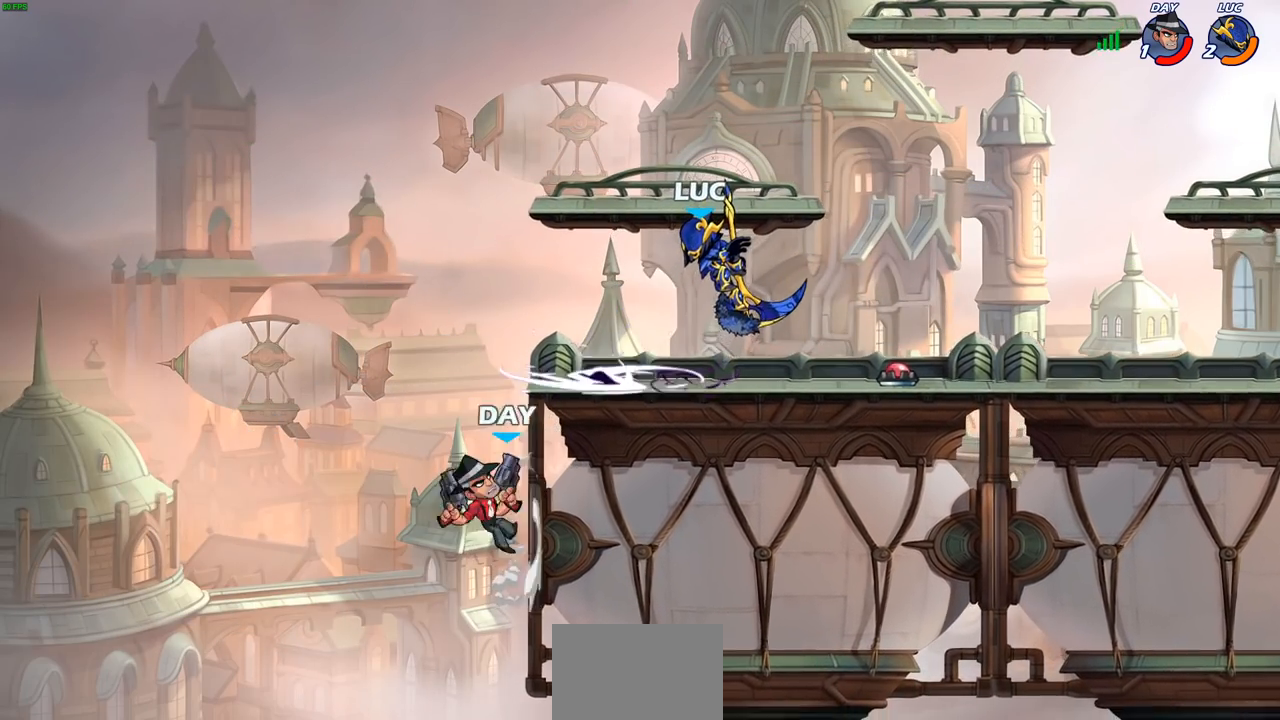
{"buttons": [], "left_stick": "right", "right_stick": "center", "events": [[200, "left_stick", "right"], [250, "CROSS", "down"], [417, "CROSS", "up"]]}
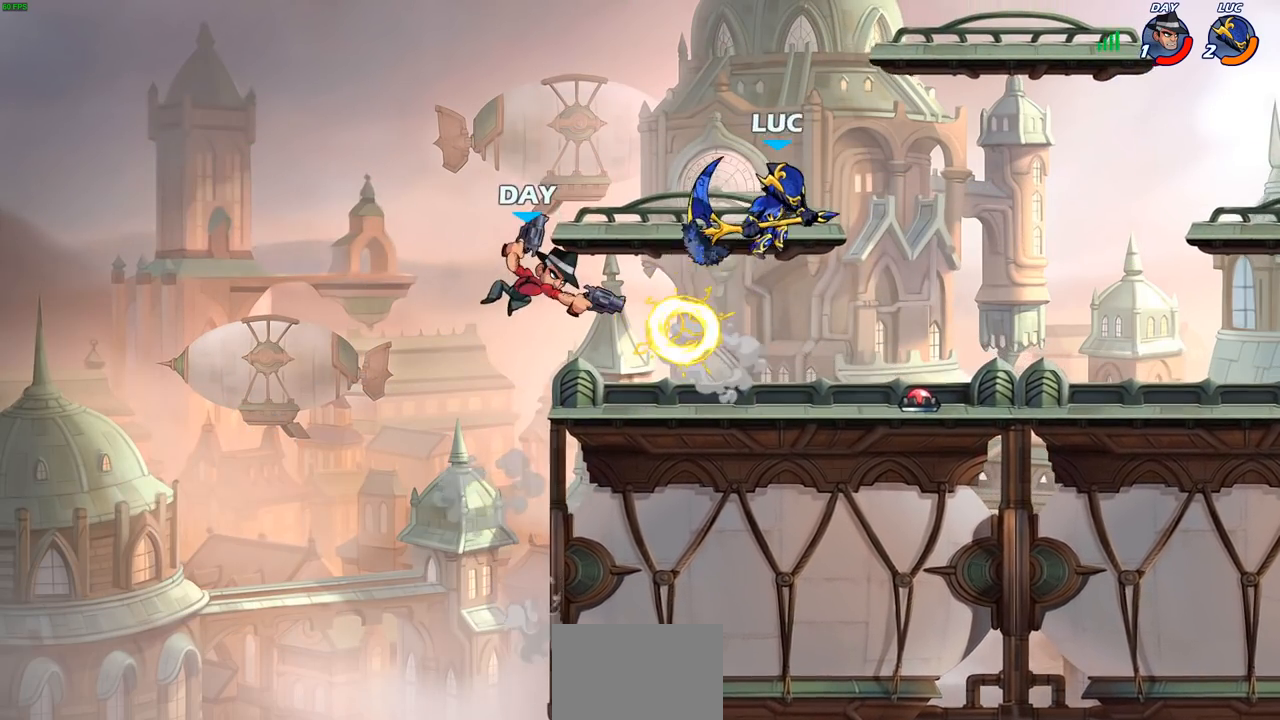
{"buttons": [], "left_stick": "down-right", "right_stick": "center", "events": [[67, "left_stick", "down-left"], [217, "left_stick", "left"], [483, "left_stick", "down-right"]]}
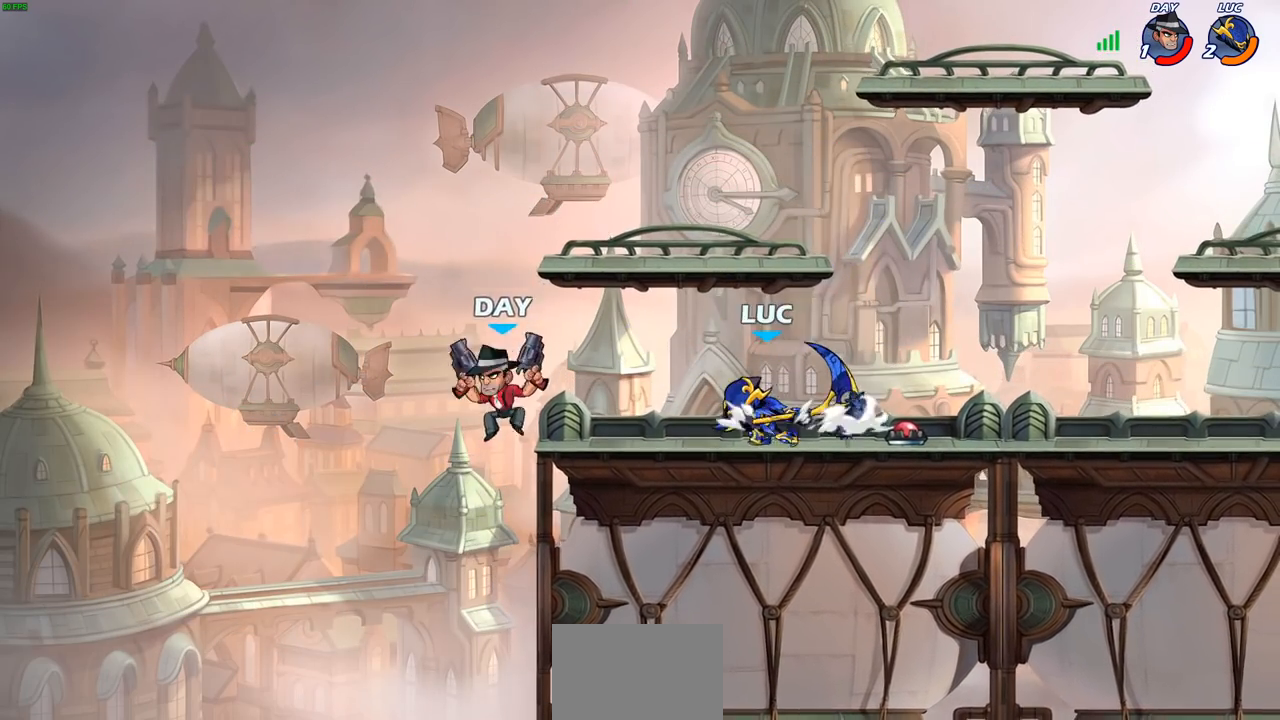
{"buttons": [], "left_stick": "center", "right_stick": "center", "events": [[33, "left_stick", "right"], [83, "left_stick", "center"], [267, "left_stick", "left"], [433, "left_stick", "center"]]}
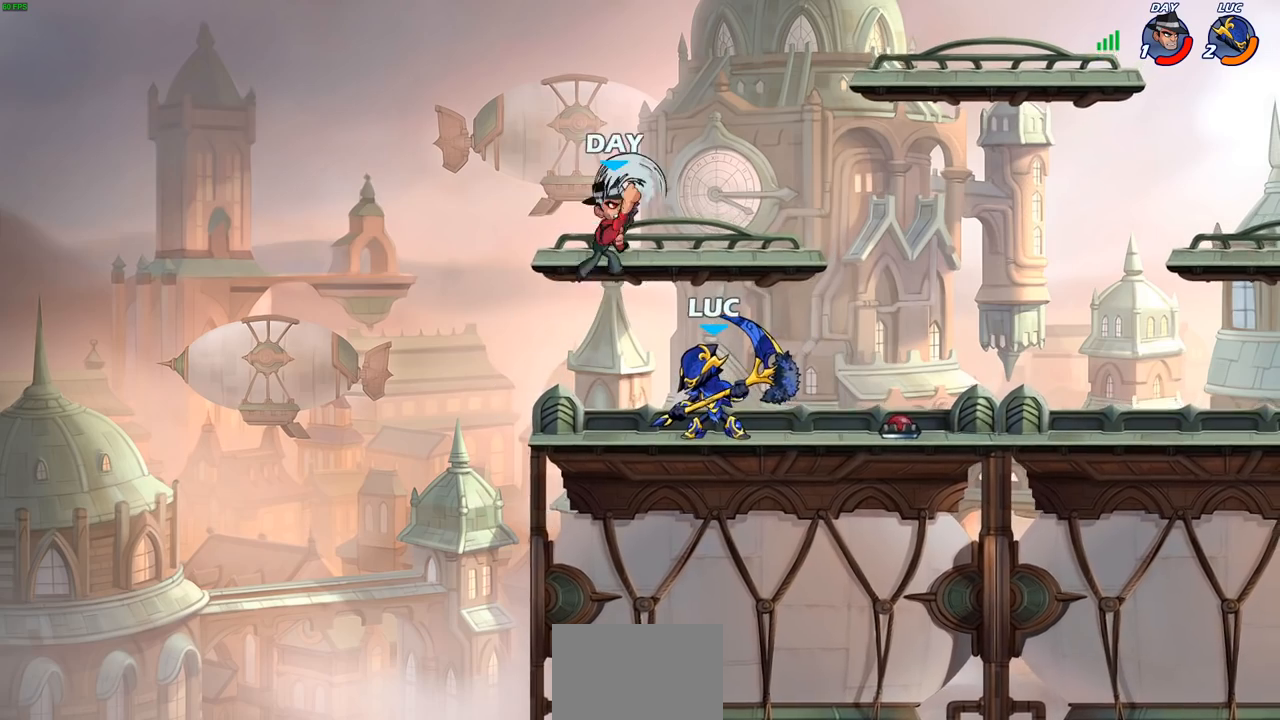
{"buttons": [], "left_stick": "right", "right_stick": "center", "events": [[33, "left_stick", "right"], [100, "left_stick", "center"], [333, "CROSS", "down"], [333, "left_stick", "right"], [483, "CROSS", "up"]]}
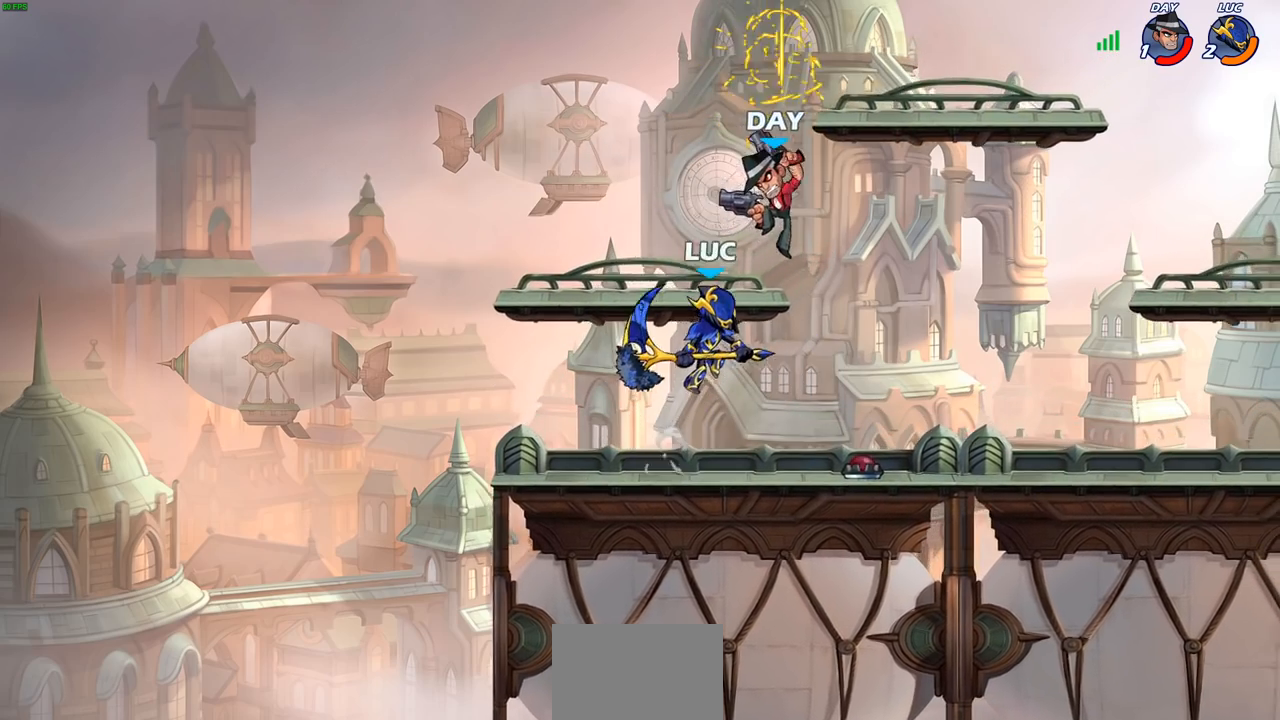
{"buttons": [], "left_stick": "down-right", "right_stick": "center", "events": [[250, "left_stick", "down-right"]]}
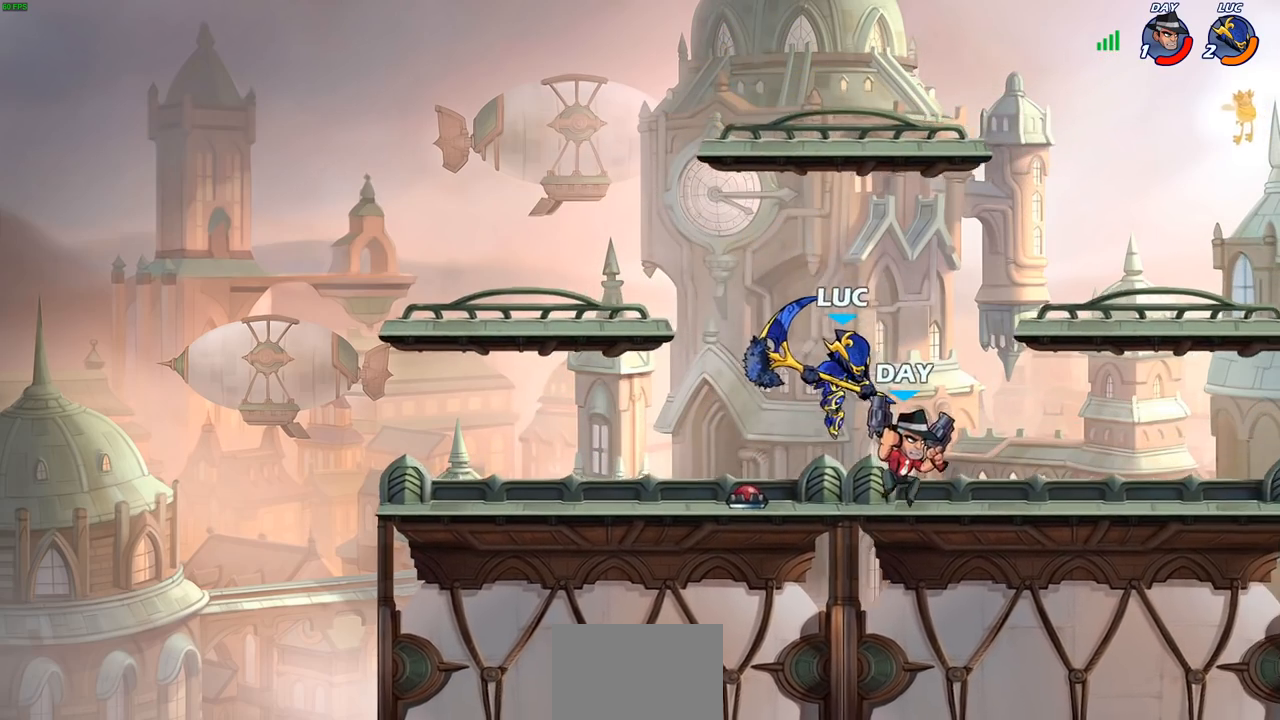
{"buttons": [], "left_stick": "center", "right_stick": "center", "events": [[17, "R2", "down"], [83, "CIRCLE", "down"], [133, "R2", "up"], [150, "CIRCLE", "up"], [150, "left_stick", "center"]]}
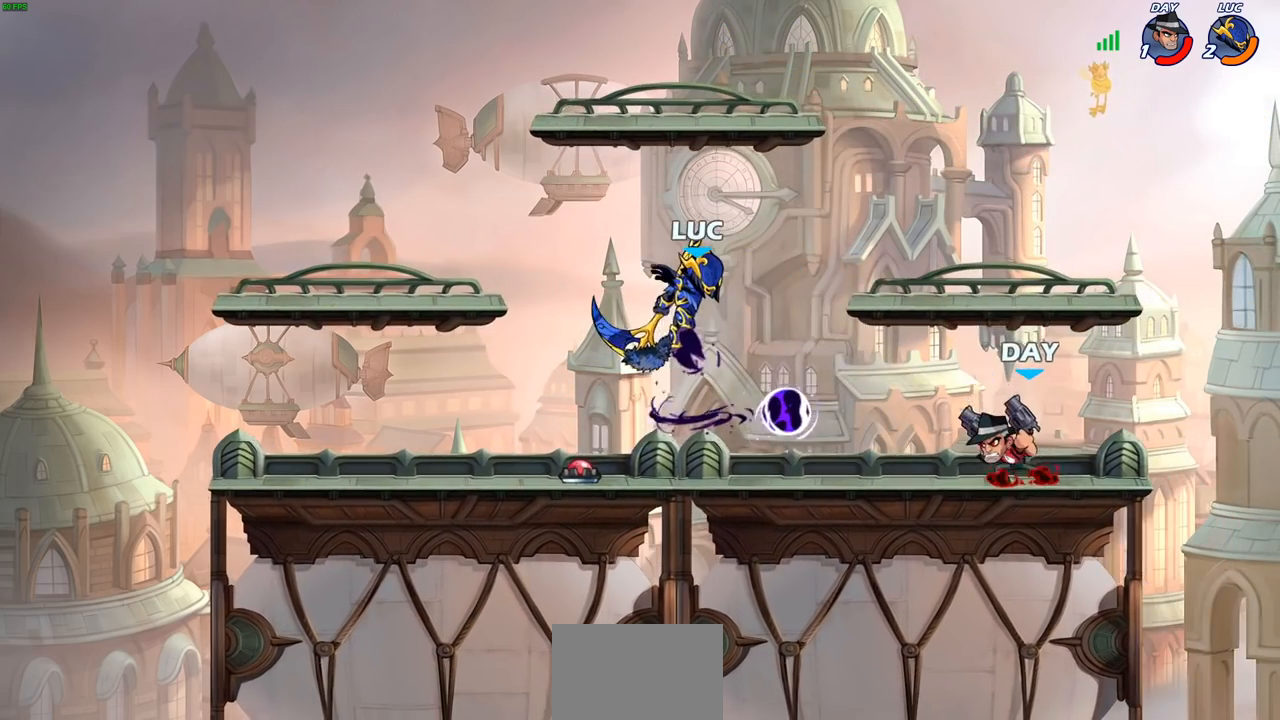
{"buttons": [], "left_stick": "center", "right_stick": "center", "events": []}
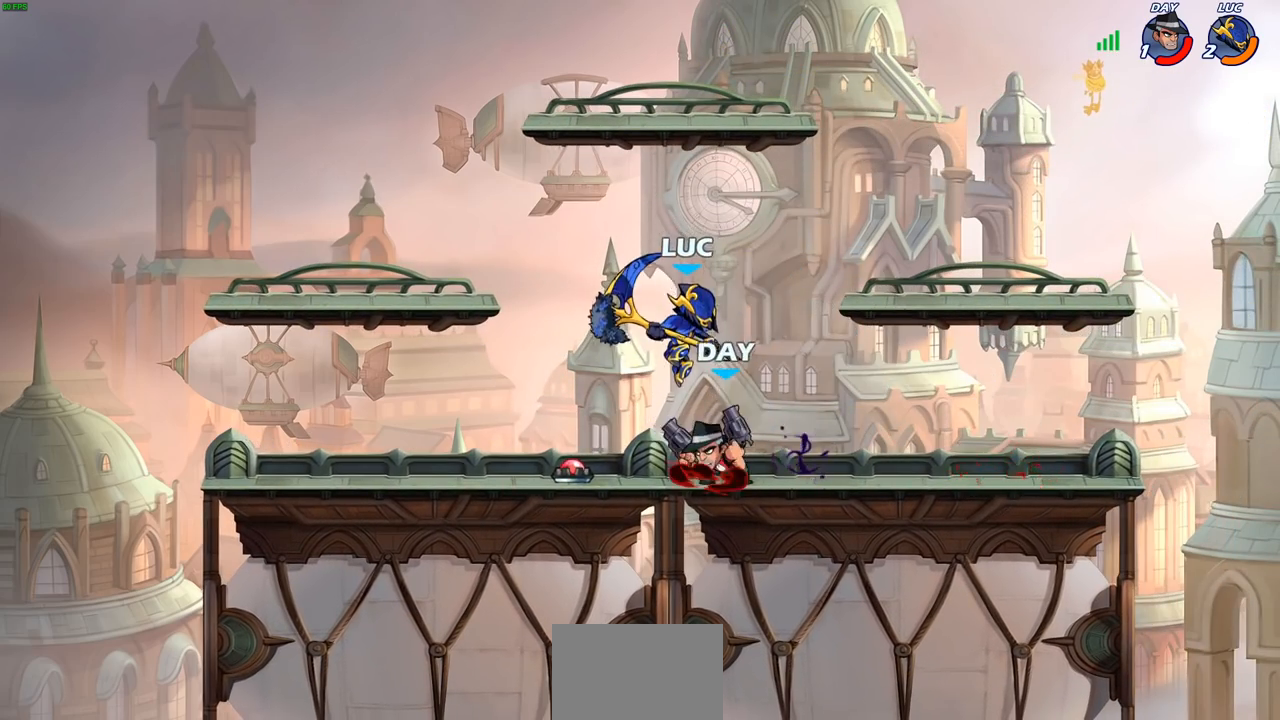
{"buttons": [], "left_stick": "center", "right_stick": "center", "events": [[117, "left_stick", "down"], [133, "SQUARE", "down"], [217, "SQUARE", "up"], [217, "left_stick", "center"]]}
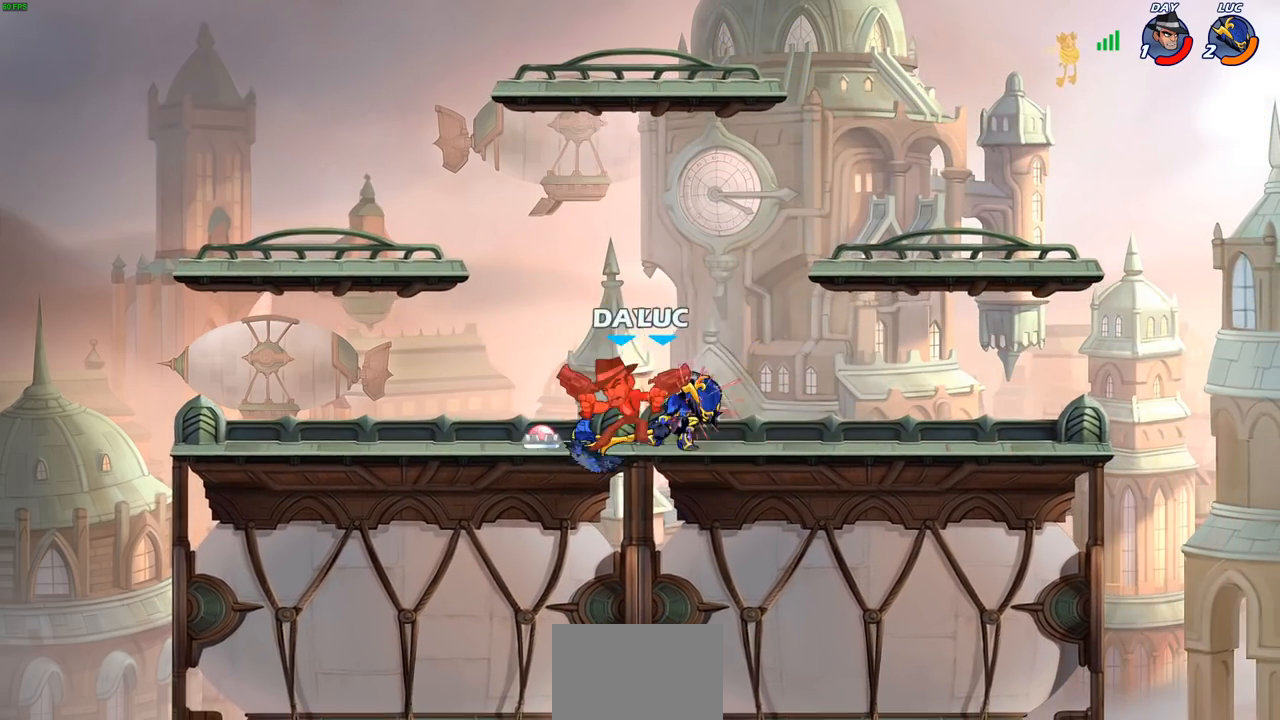
{"buttons": [], "left_stick": "right", "right_stick": "center", "events": [[283, "left_stick", "right"]]}
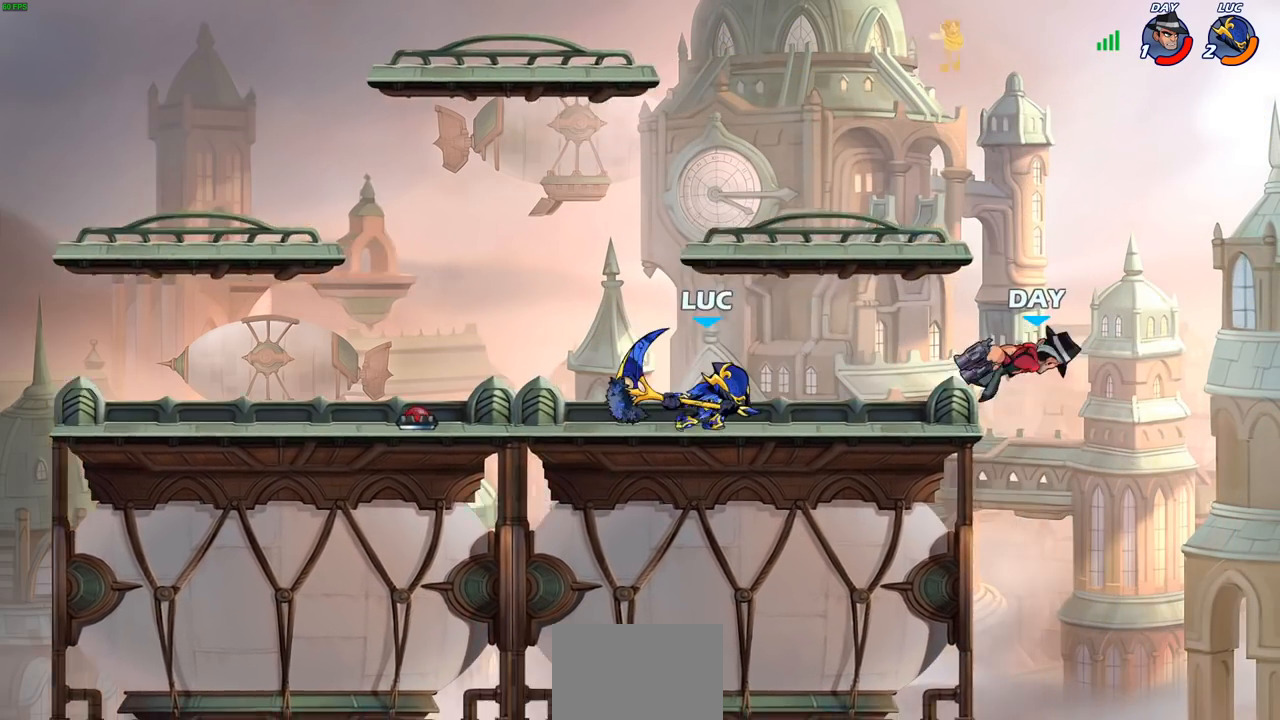
{"buttons": ["CIRCLE"], "left_stick": "left", "right_stick": "center", "events": [[283, "R2", "down"], [367, "CIRCLE", "down"], [450, "R2", "up"], [450, "left_stick", "left"]]}
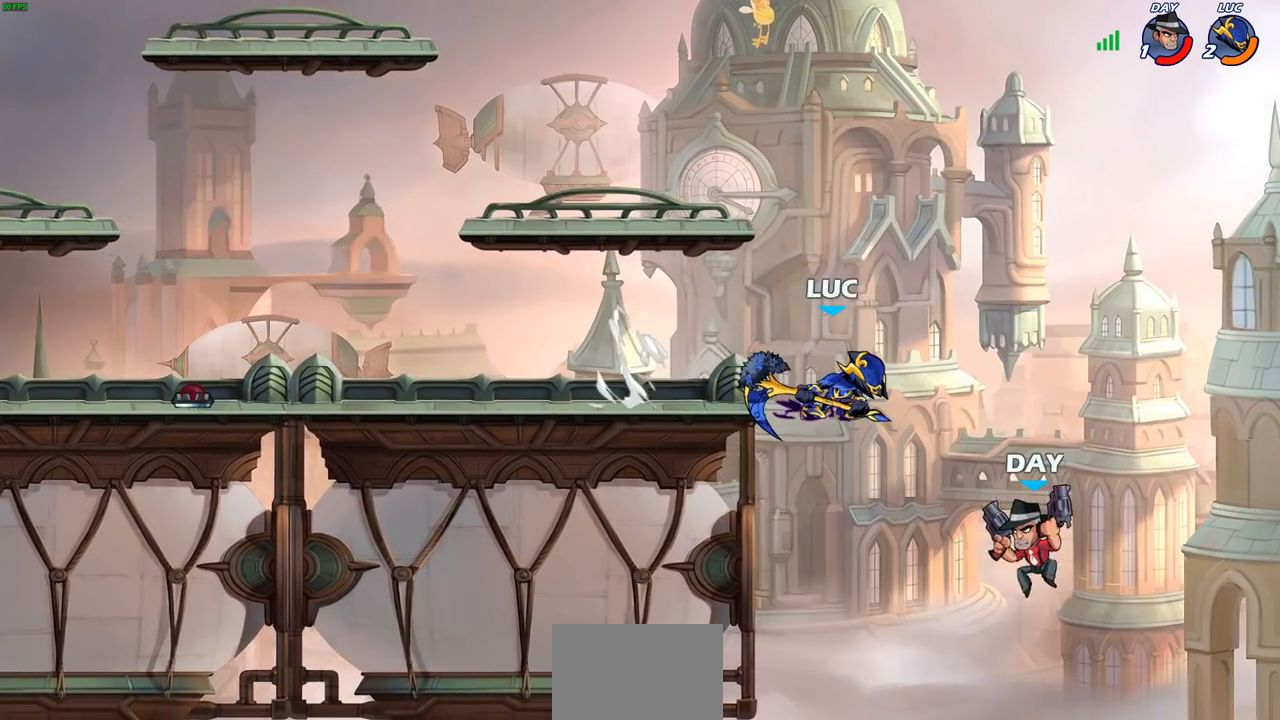
{"buttons": [], "left_stick": "center", "right_stick": "center", "events": [[100, "left_stick", "center"], [417, "left_stick", "left"], [433, "CIRCLE", "up"], [483, "left_stick", "center"]]}
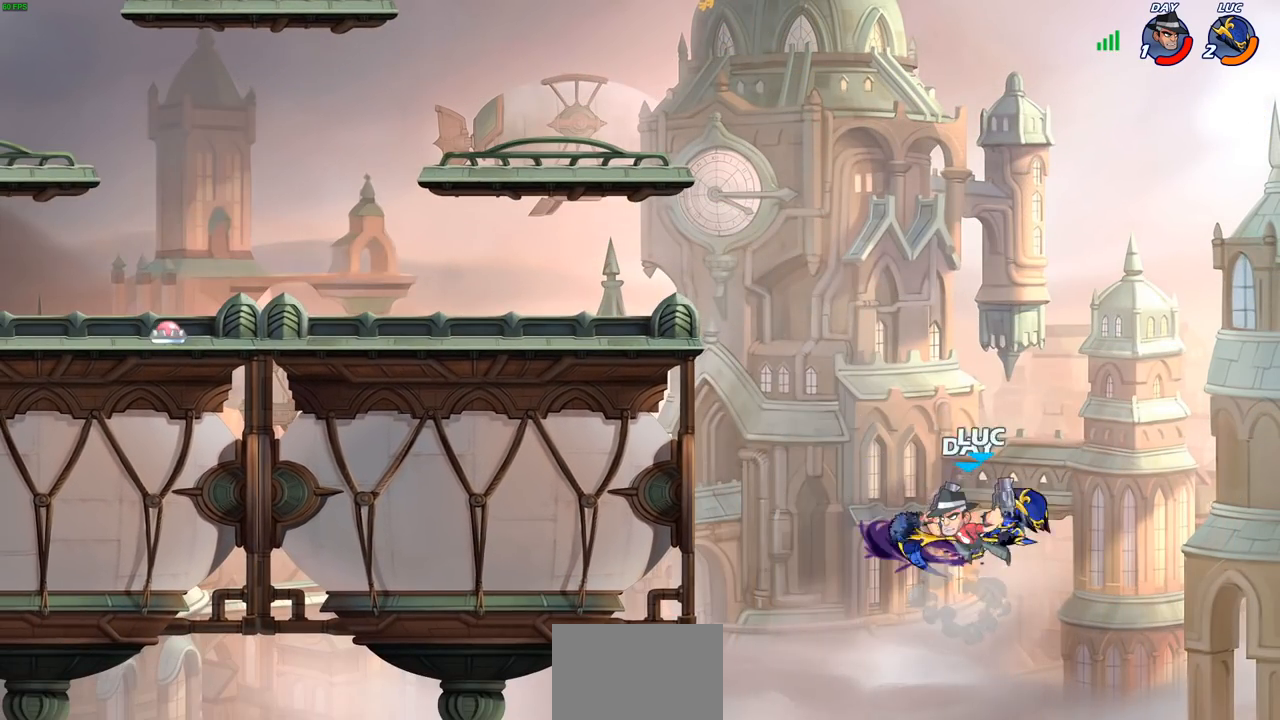
{"buttons": [], "left_stick": "right", "right_stick": "center", "events": [[383, "left_stick", "left"], [500, "left_stick", "right"]]}
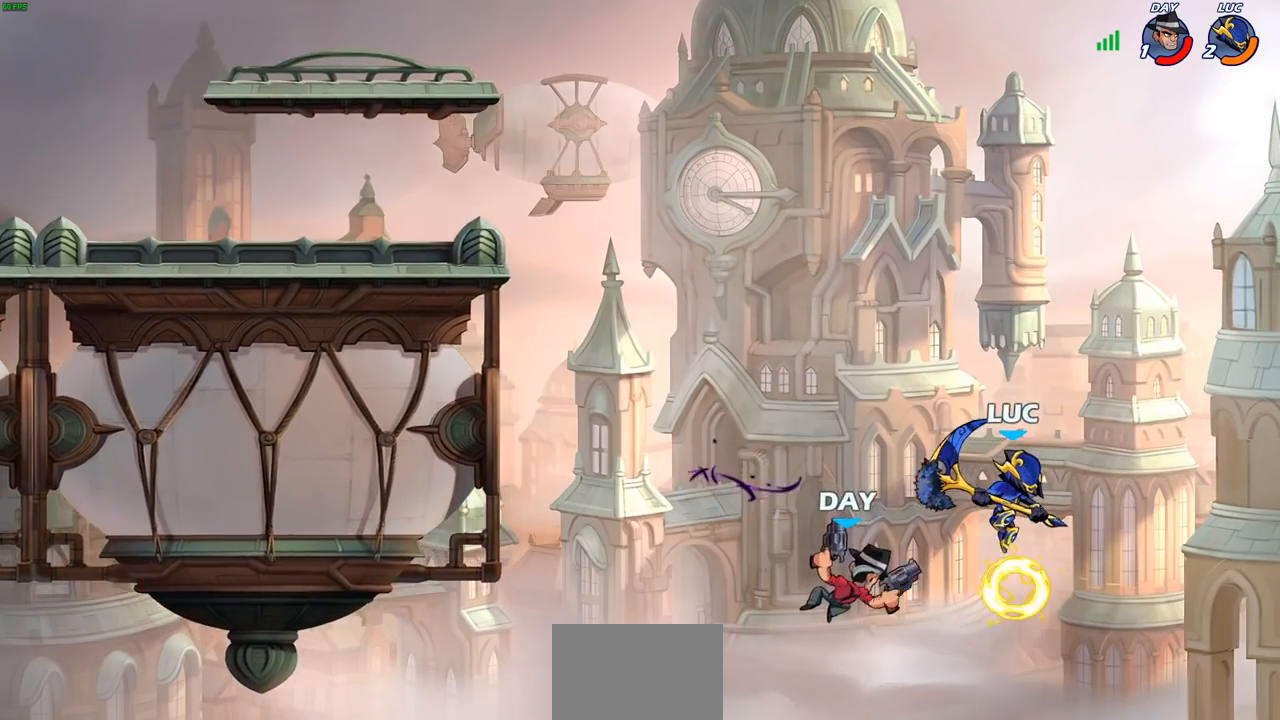
{"buttons": ["CROSS"], "left_stick": "left", "right_stick": "center", "events": [[233, "left_stick", "left"], [417, "CROSS", "down"]]}
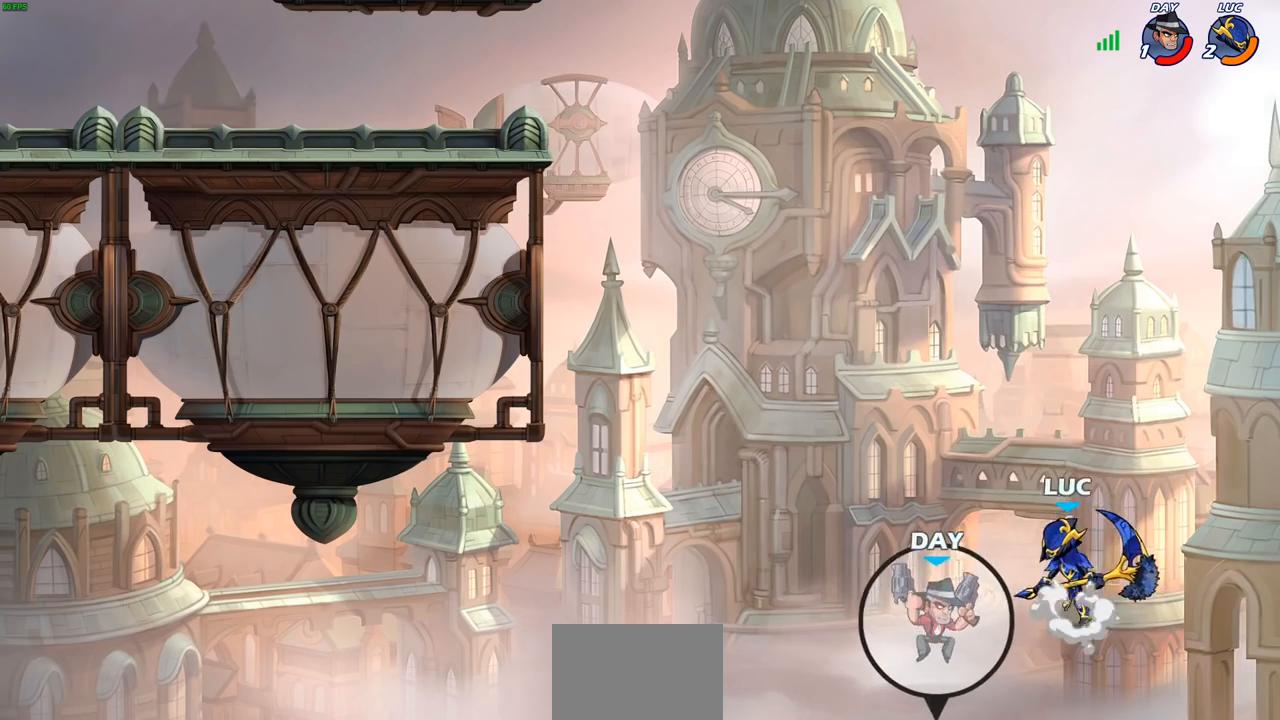
{"buttons": [], "left_stick": "down-left", "right_stick": "center", "events": [[83, "CROSS", "up"], [300, "left_stick", "down-left"], [400, "SQUARE", "down"], [483, "SQUARE", "up"]]}